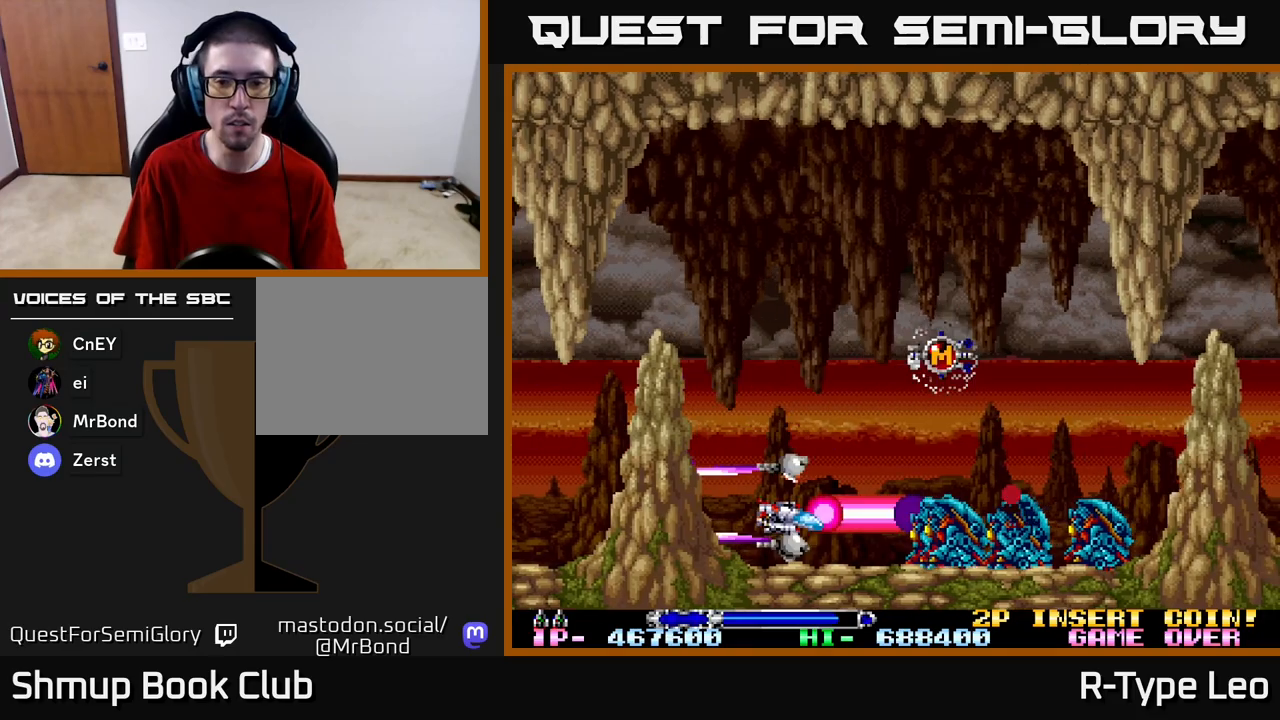
Gameplay with a controller (Xbox layout); each line is a JSON object with the inputs held at the frame after it. "events" lists button and stick changes between this image and that frame as [ms after this image, input, new state], when the widget could be followed in between.
{"buttons": ["R2"], "left_stick": "center", "right_stick": "center", "events": []}
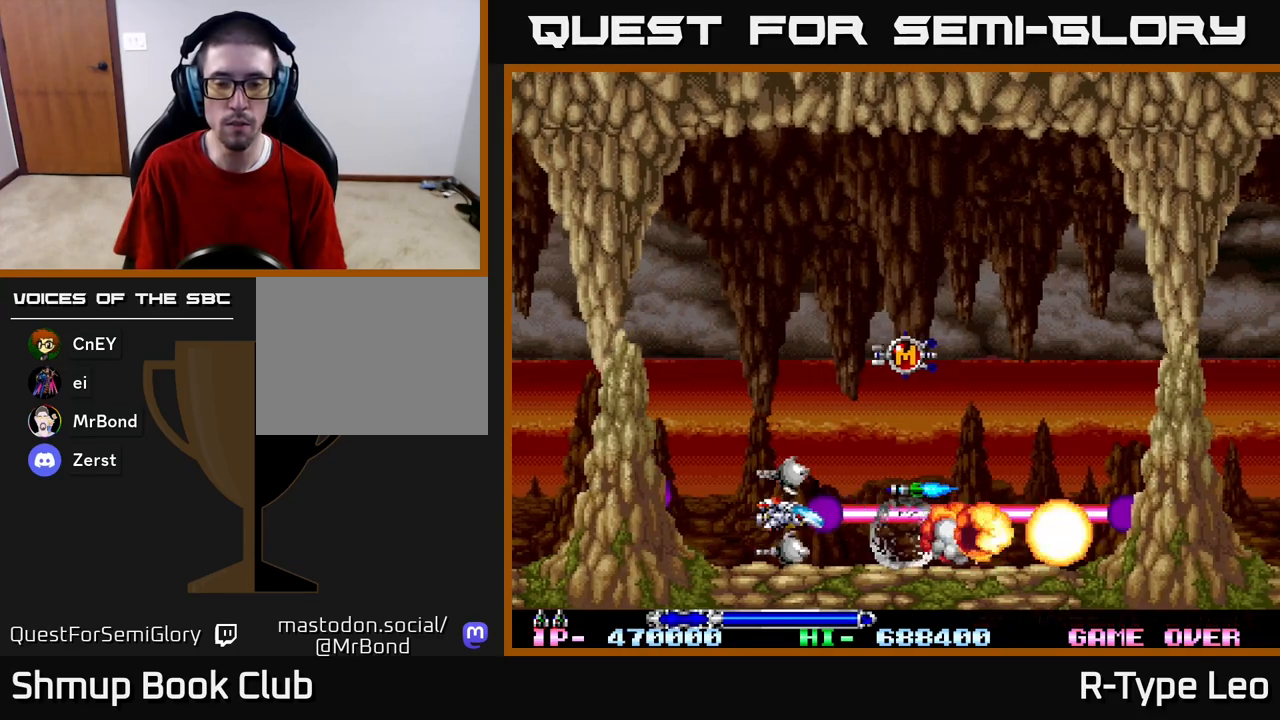
{"buttons": ["R2", "DPAD_UP"], "left_stick": "center", "right_stick": "center", "events": [[33, "DPAD_RIGHT", "down"], [100, "DPAD_RIGHT", "up"], [233, "DPAD_LEFT", "down"], [350, "DPAD_DOWN", "down"], [450, "DPAD_LEFT", "up"], [467, "DPAD_DOWN", "up"], [467, "DPAD_LEFT", "down"], [483, "DPAD_LEFT", "up"], [500, "DPAD_UP", "down"]]}
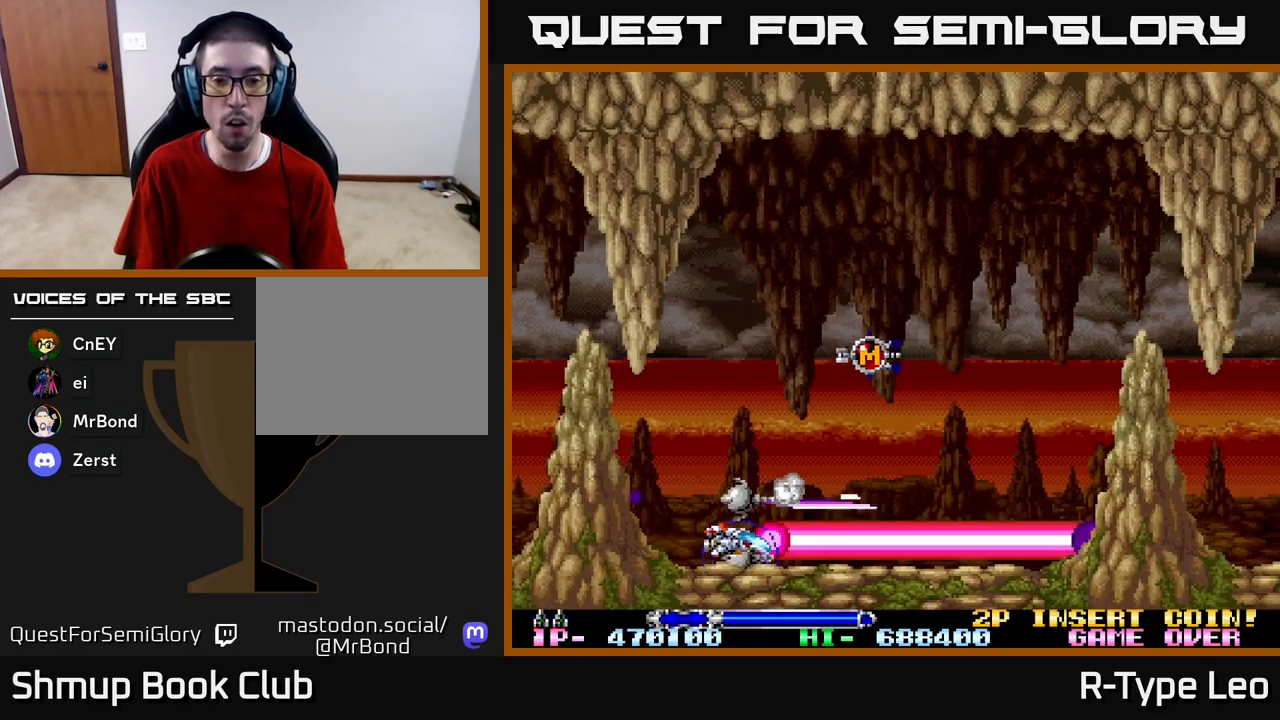
{"buttons": ["R2", "DPAD_UP", "DPAD_RIGHT"], "left_stick": "center", "right_stick": "center", "events": [[17, "DPAD_UP", "up"], [200, "DPAD_UP", "down"], [250, "DPAD_RIGHT", "down"]]}
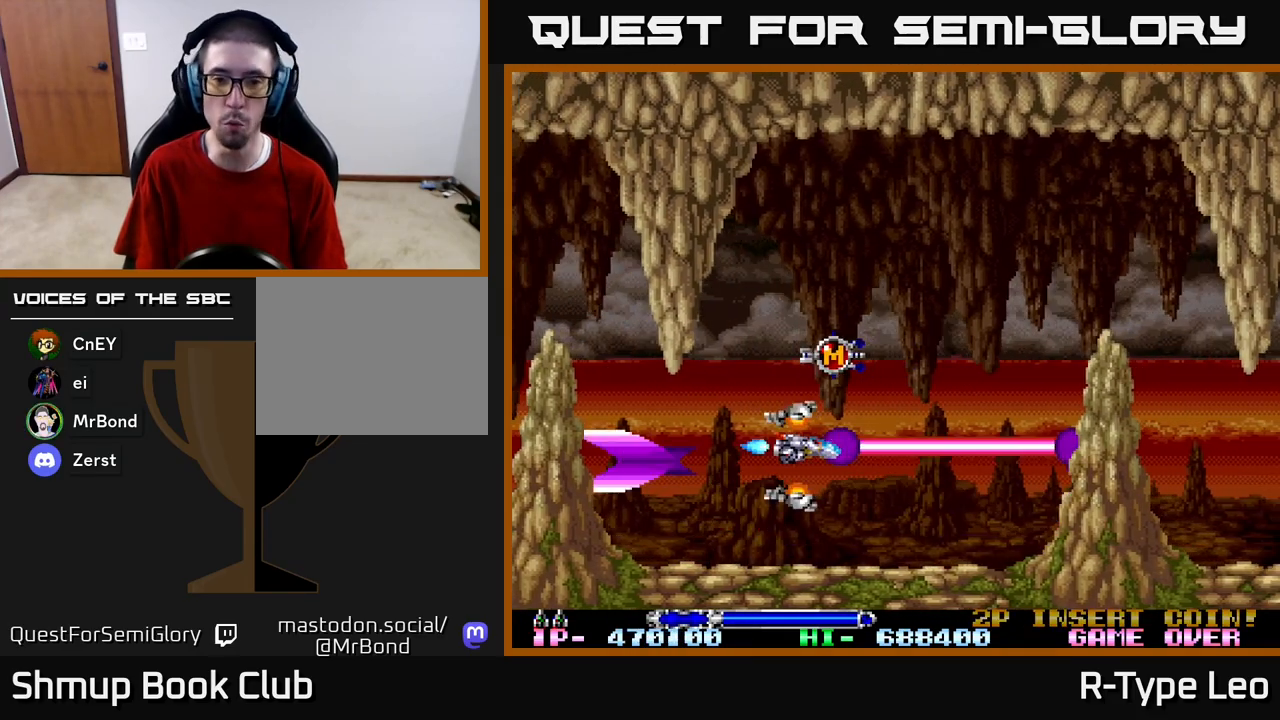
{"buttons": ["R2"], "left_stick": "center", "right_stick": "center", "events": [[17, "DPAD_RIGHT", "up"], [183, "DPAD_RIGHT", "down"], [300, "DPAD_UP", "up"], [400, "DPAD_RIGHT", "up"]]}
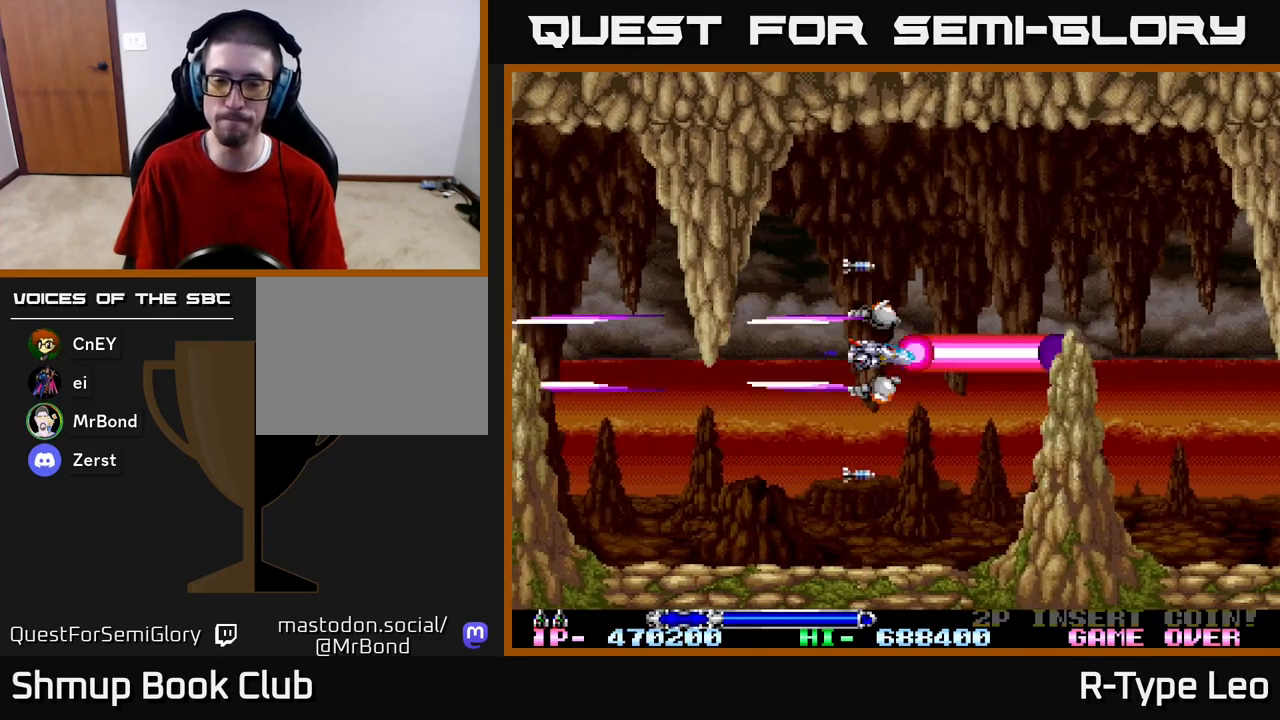
{"buttons": ["R2", "DPAD_DOWN"], "left_stick": "center", "right_stick": "center", "events": [[450, "DPAD_DOWN", "down"]]}
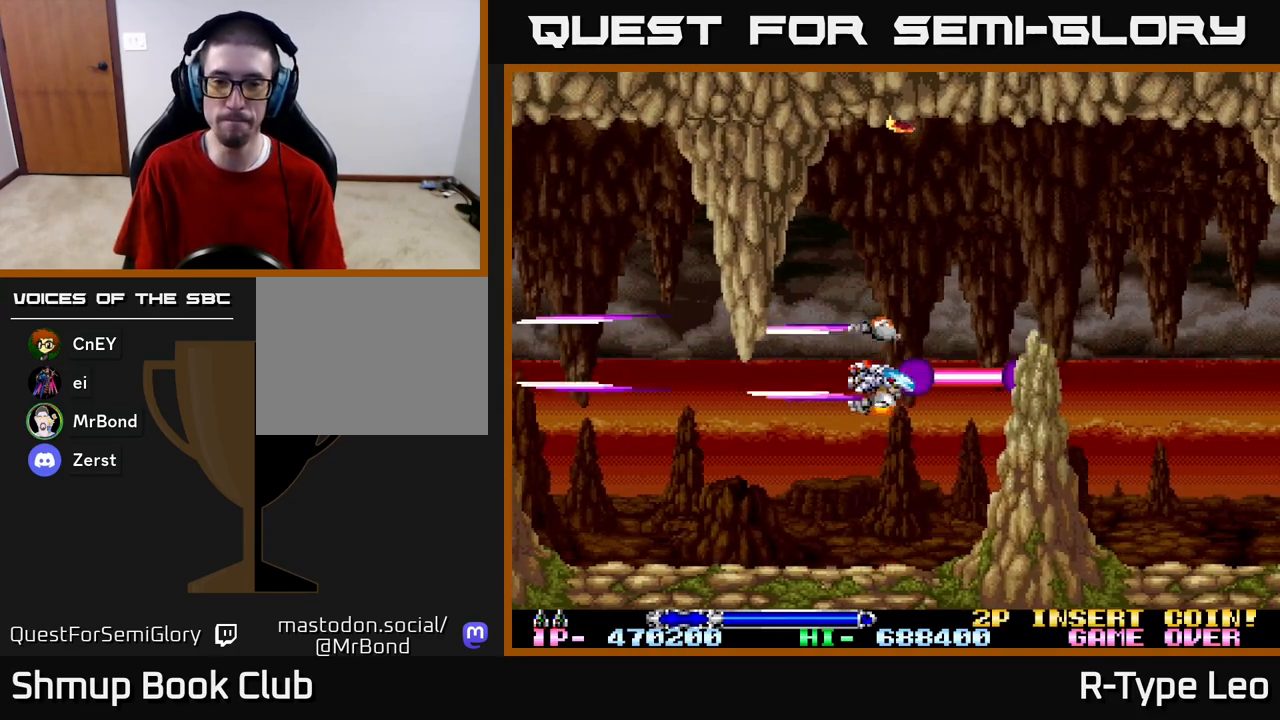
{"buttons": ["R2", "DPAD_LEFT"], "left_stick": "center", "right_stick": "center", "events": [[150, "DPAD_LEFT", "down"], [167, "DPAD_DOWN", "up"]]}
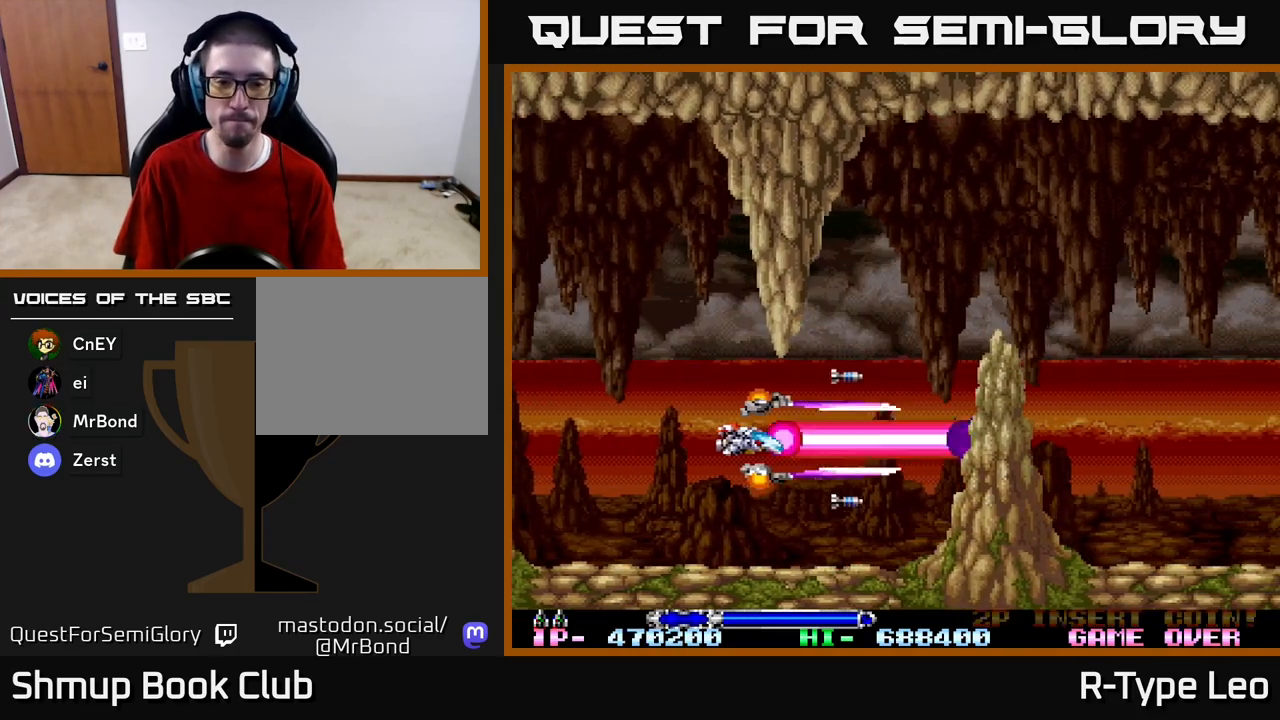
{"buttons": ["R2"], "left_stick": "center", "right_stick": "center", "events": [[200, "DPAD_LEFT", "up"], [250, "DPAD_RIGHT", "down"], [317, "DPAD_RIGHT", "up"]]}
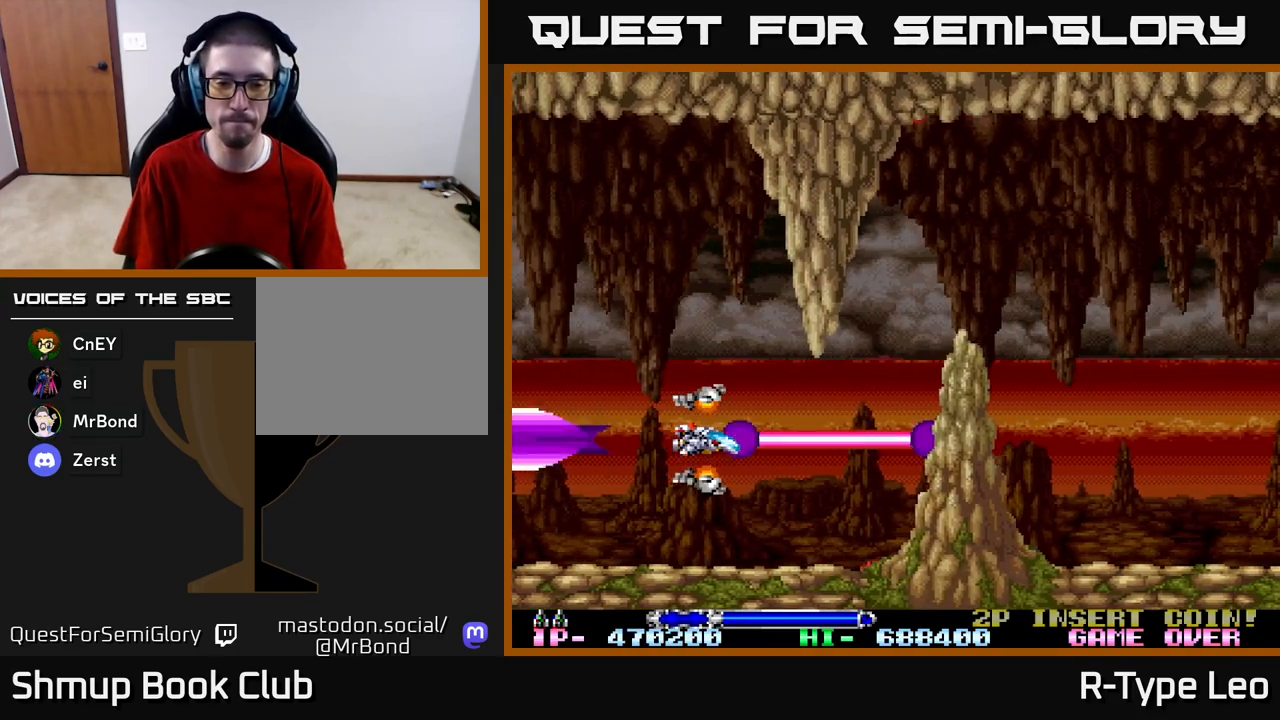
{"buttons": ["R2"], "left_stick": "center", "right_stick": "center", "events": []}
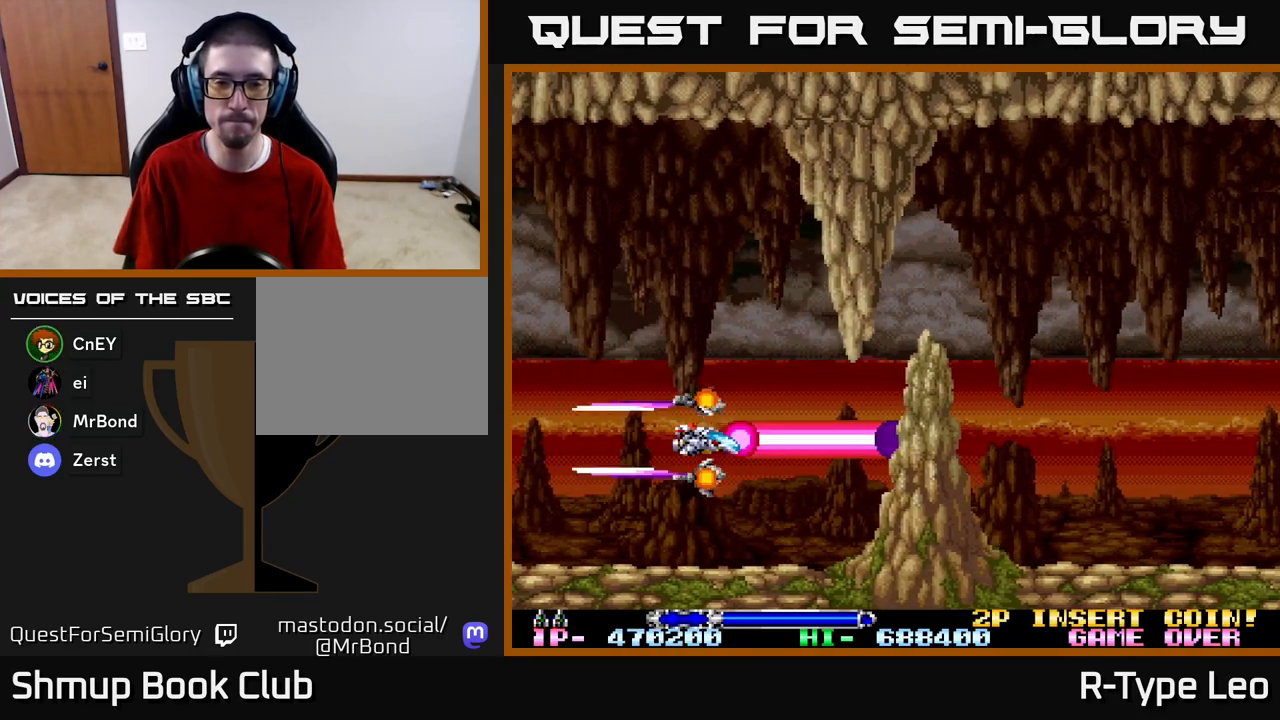
{"buttons": ["R2"], "left_stick": "center", "right_stick": "center", "events": []}
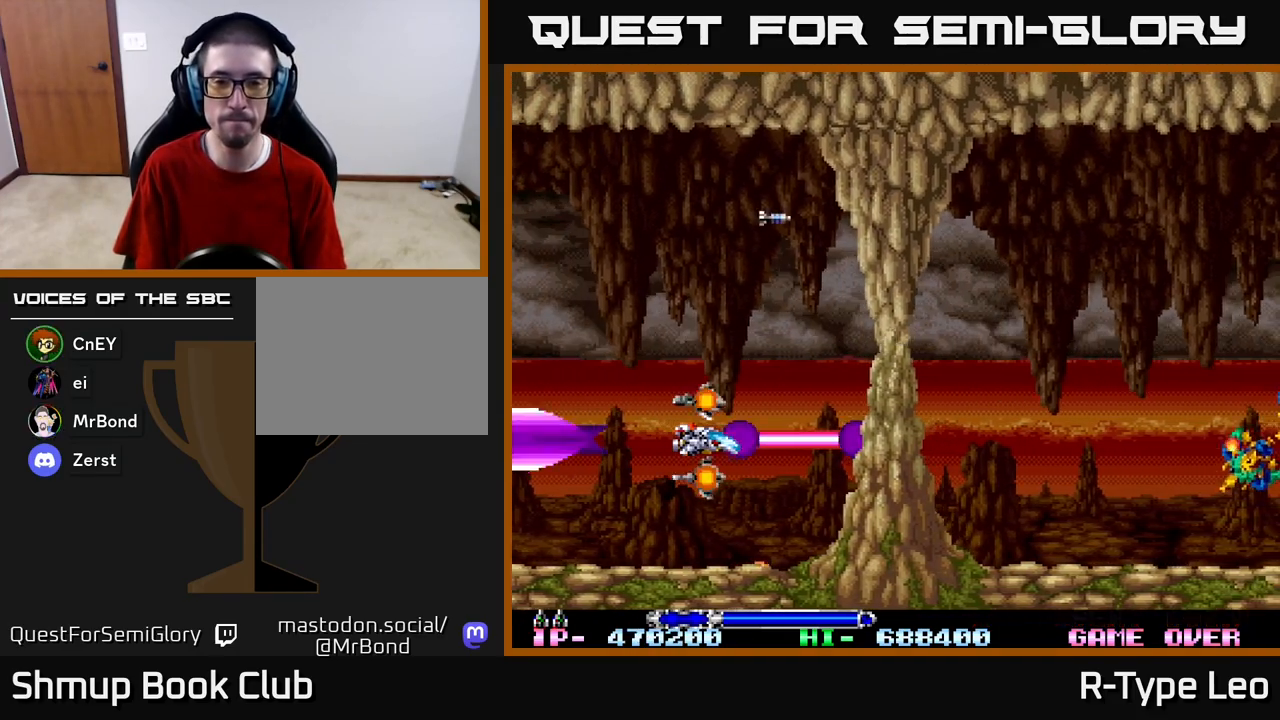
{"buttons": ["R2", "DPAD_RIGHT"], "left_stick": "center", "right_stick": "center", "events": [[100, "DPAD_UP", "down"], [450, "DPAD_RIGHT", "down"], [467, "DPAD_UP", "up"]]}
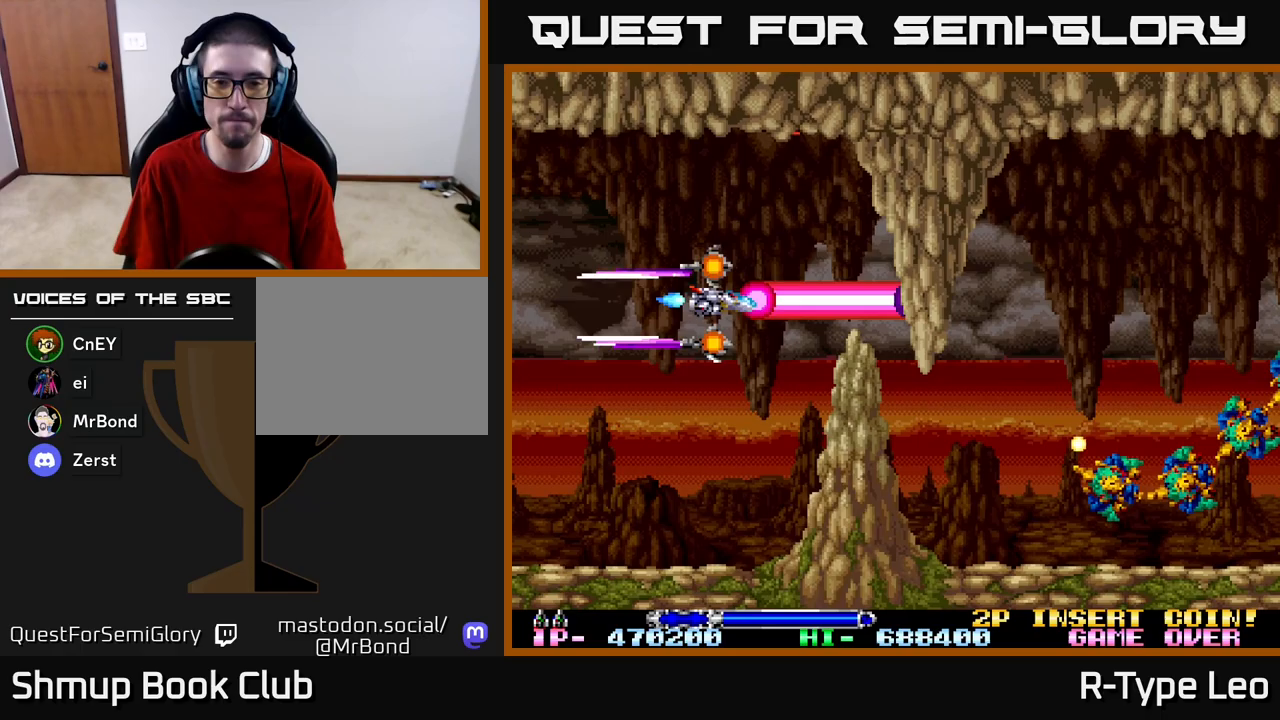
{"buttons": ["R2", "DPAD_RIGHT"], "left_stick": "center", "right_stick": "center", "events": [[83, "DPAD_RIGHT", "up"], [367, "DPAD_UP", "down"], [417, "DPAD_RIGHT", "down"], [467, "DPAD_UP", "up"]]}
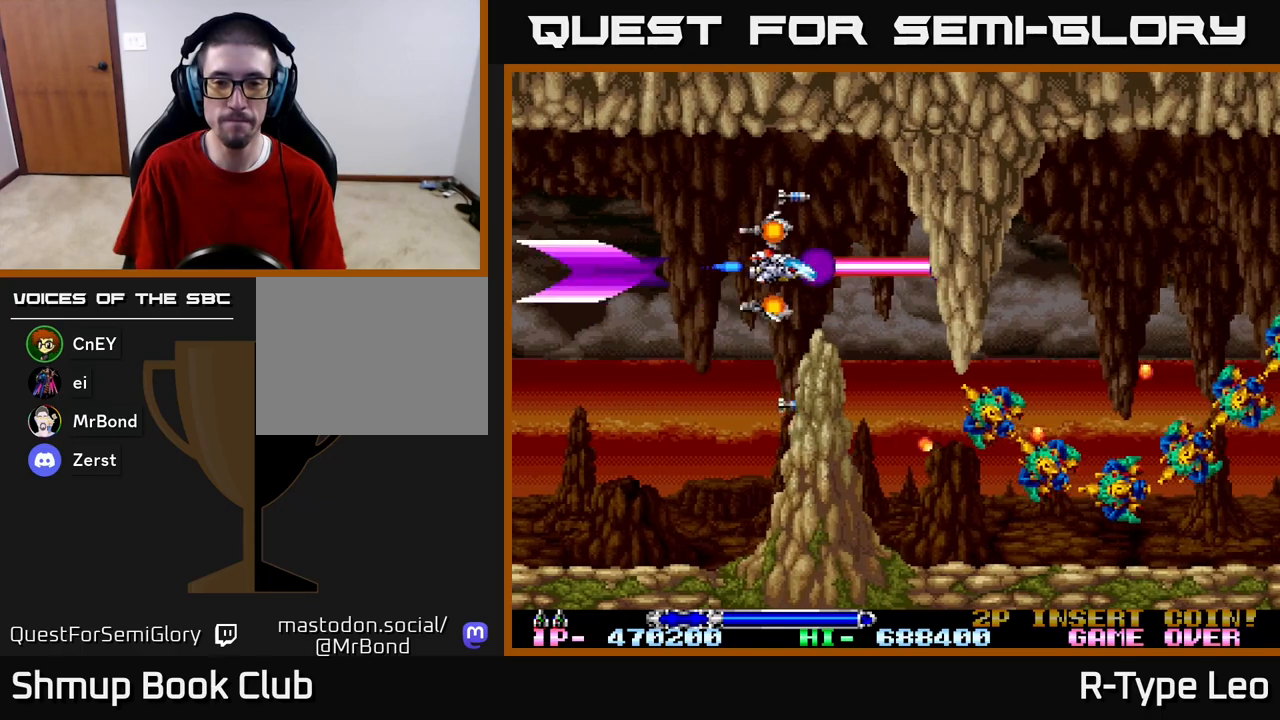
{"buttons": ["R2", "DPAD_LEFT"], "left_stick": "center", "right_stick": "center", "events": [[200, "DPAD_RIGHT", "up"], [200, "X", "down"], [333, "X", "up"], [433, "DPAD_LEFT", "down"]]}
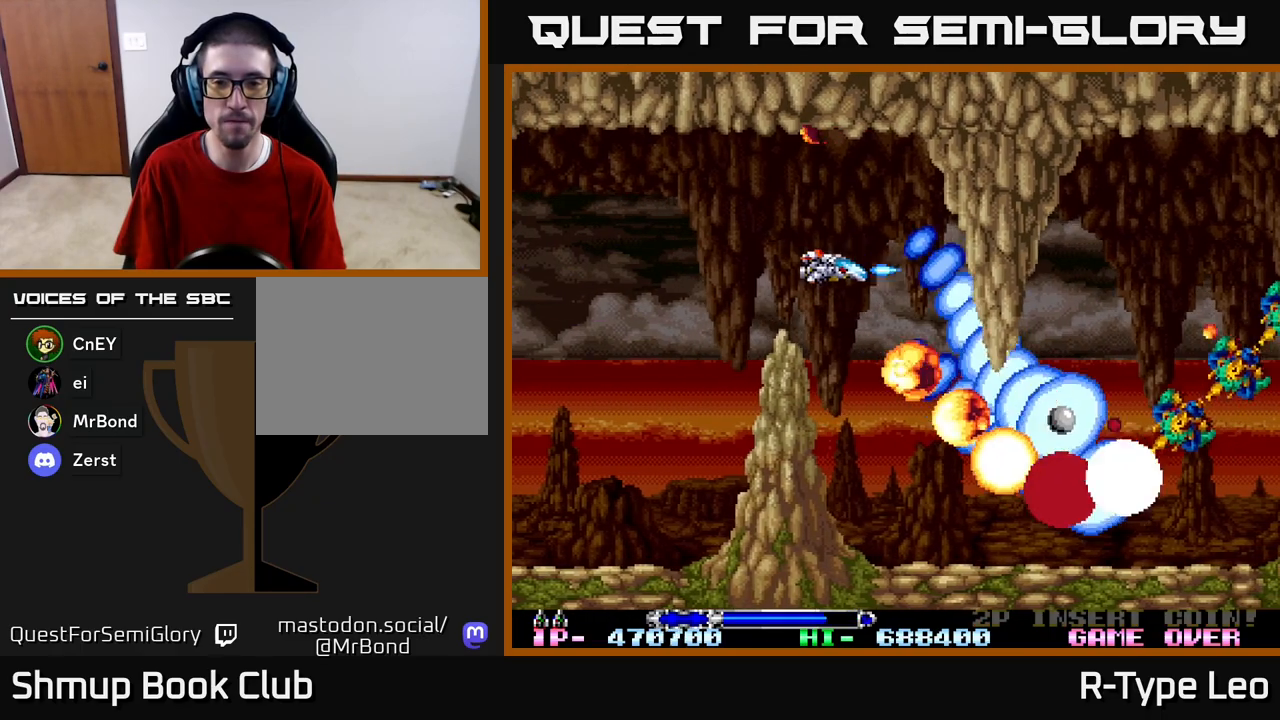
{"buttons": ["R2", "DPAD_RIGHT"], "left_stick": "center", "right_stick": "center", "events": [[17, "DPAD_UP", "down"], [83, "DPAD_LEFT", "up"], [117, "DPAD_UP", "up"], [450, "DPAD_RIGHT", "down"]]}
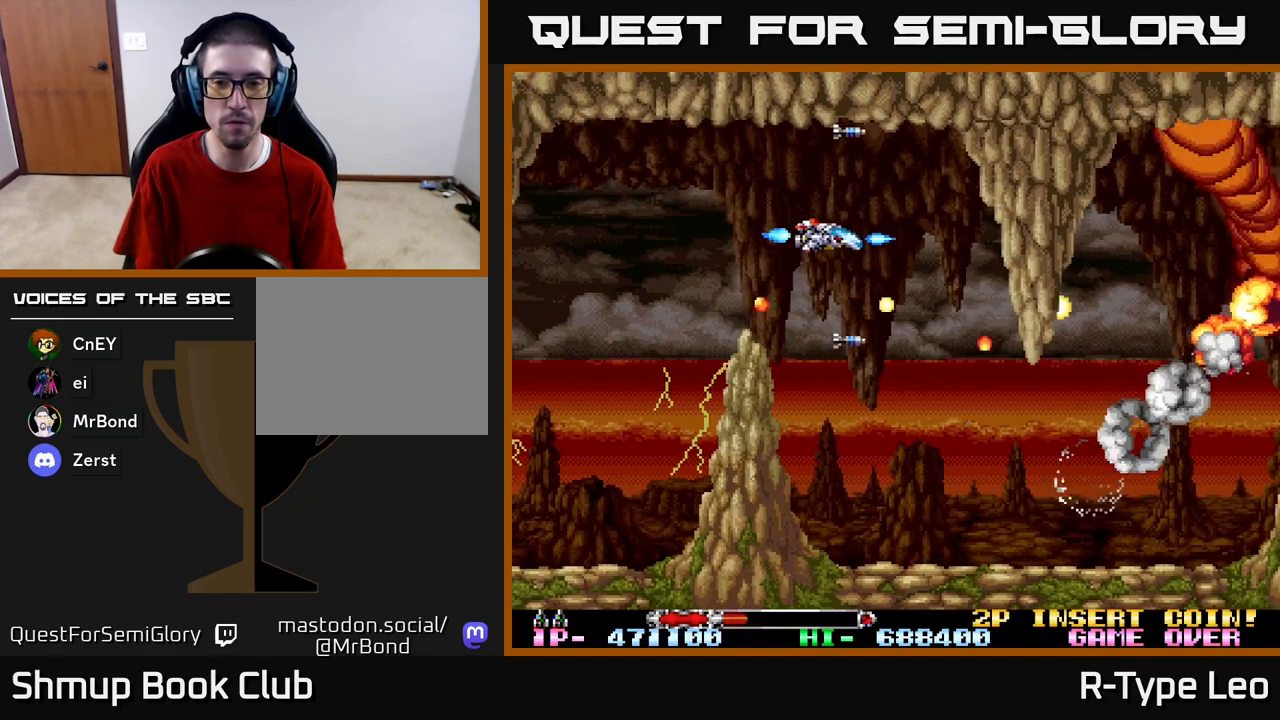
{"buttons": ["R2", "DPAD_DOWN", "DPAD_RIGHT"], "left_stick": "center", "right_stick": "center", "events": [[117, "DPAD_RIGHT", "up"], [117, "X", "down"], [233, "DPAD_UP", "down"], [250, "X", "up"], [333, "DPAD_RIGHT", "down"], [383, "DPAD_UP", "up"], [400, "DPAD_DOWN", "down"]]}
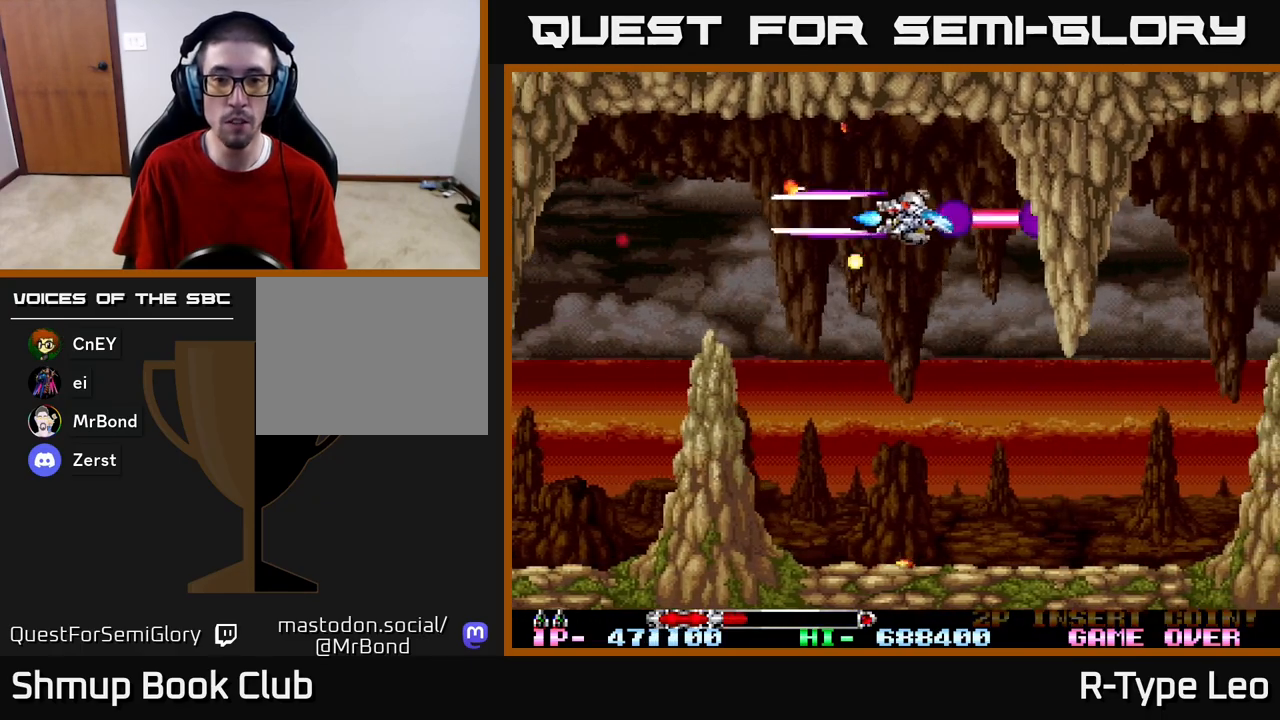
{"buttons": ["R2", "DPAD_DOWN", "DPAD_RIGHT"], "left_stick": "center", "right_stick": "center", "events": [[33, "DPAD_RIGHT", "up"], [67, "DPAD_RIGHT", "down"], [117, "DPAD_RIGHT", "up"], [267, "DPAD_LEFT", "down"], [417, "DPAD_LEFT", "up"], [467, "DPAD_RIGHT", "down"]]}
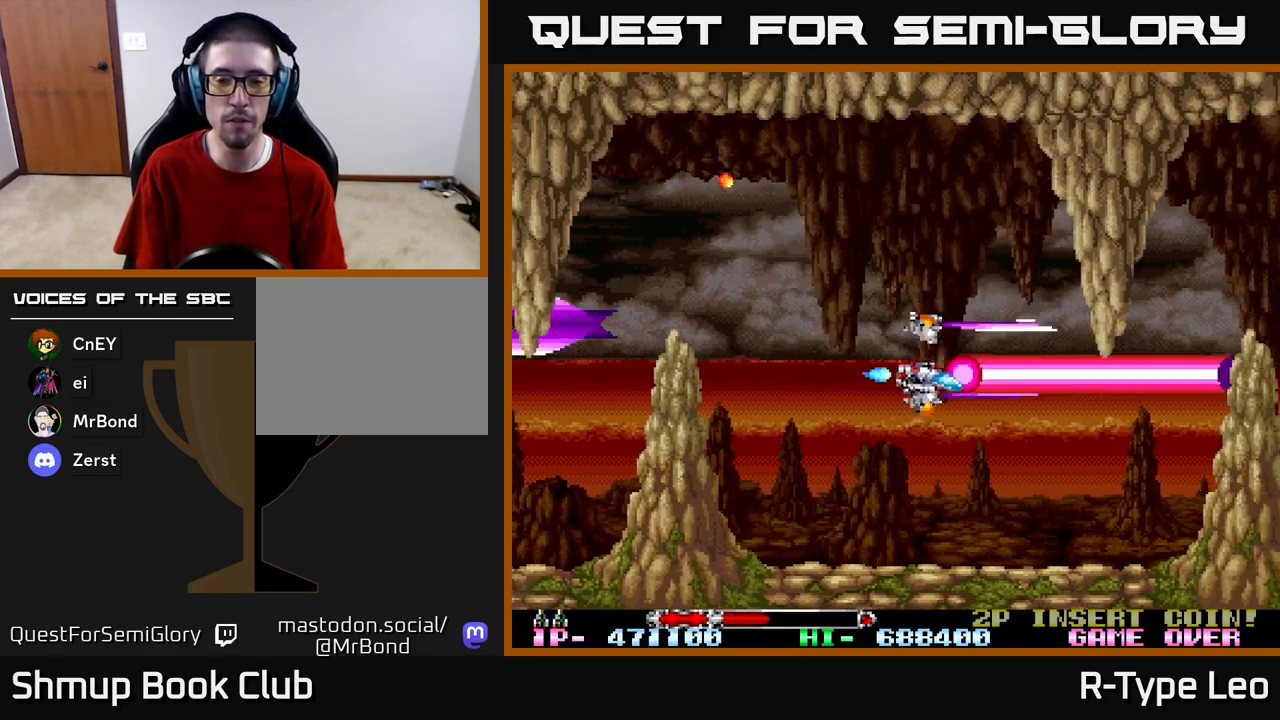
{"buttons": [], "left_stick": "center", "right_stick": "center", "events": [[17, "DPAD_DOWN", "up"], [83, "DPAD_RIGHT", "up"], [450, "R2", "up"]]}
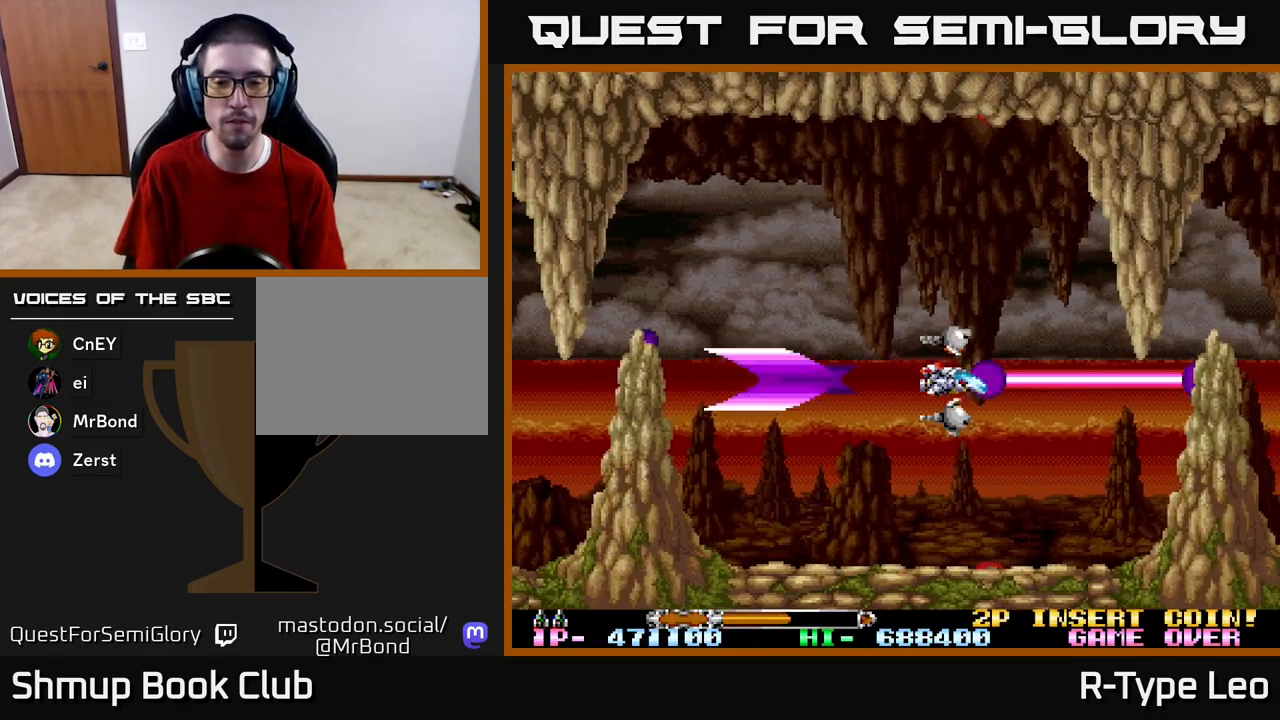
{"buttons": [], "left_stick": "center", "right_stick": "center", "events": []}
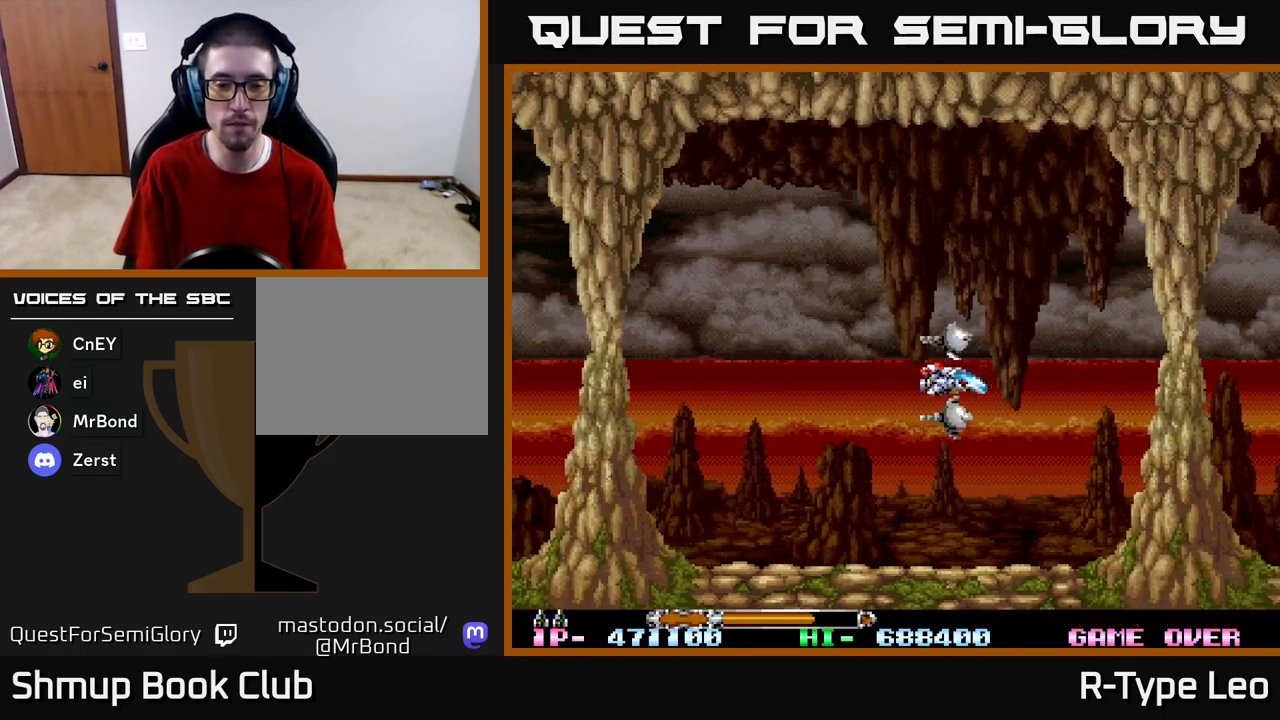
{"buttons": ["R2", "DPAD_DOWN", "DPAD_LEFT"], "left_stick": "center", "right_stick": "center", "events": [[267, "R2", "down"], [350, "DPAD_LEFT", "down"], [500, "DPAD_DOWN", "down"]]}
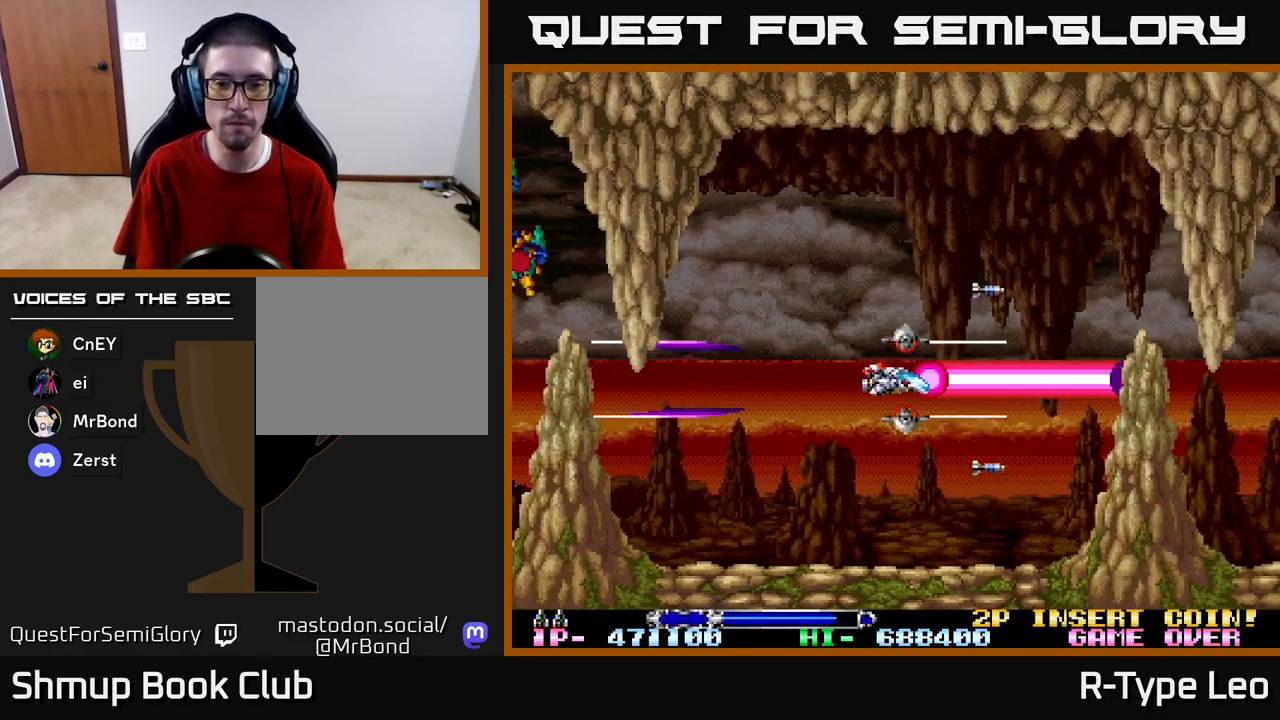
{"buttons": ["R2", "DPAD_RIGHT"], "left_stick": "center", "right_stick": "center"}
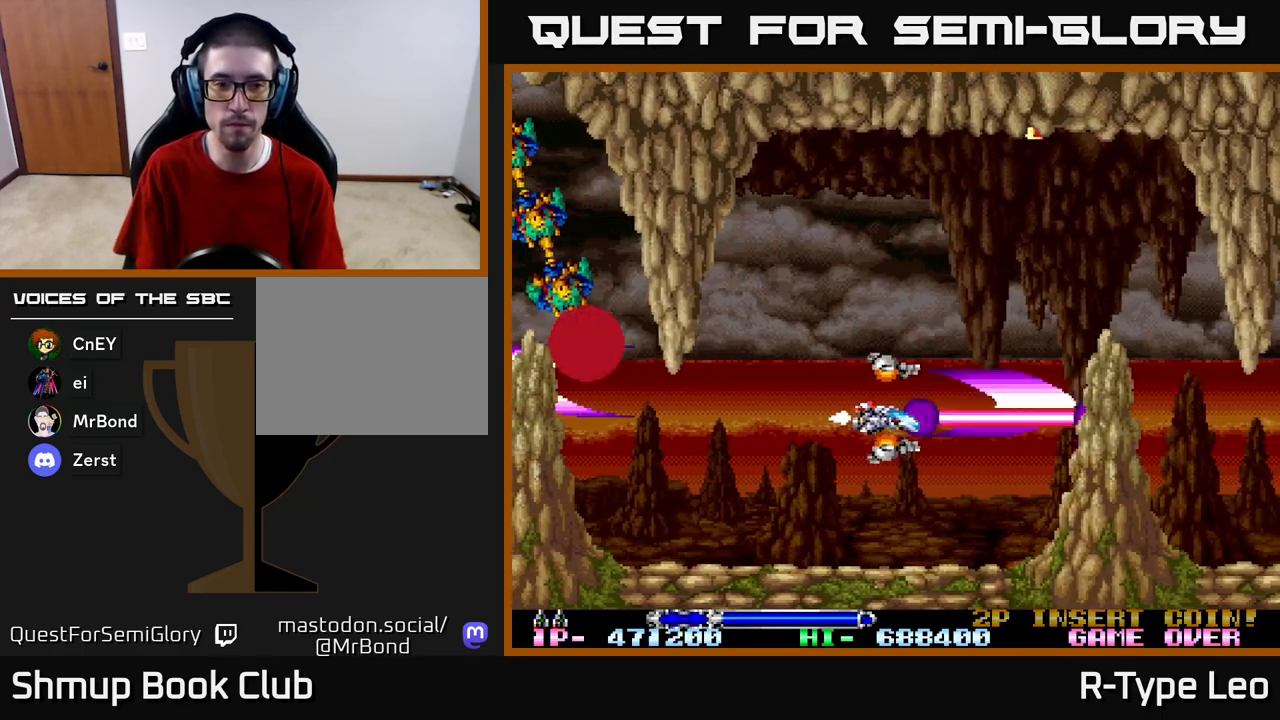
{"buttons": ["R2"], "left_stick": "center", "right_stick": "center", "events": [[133, "DPAD_RIGHT", "up"]]}
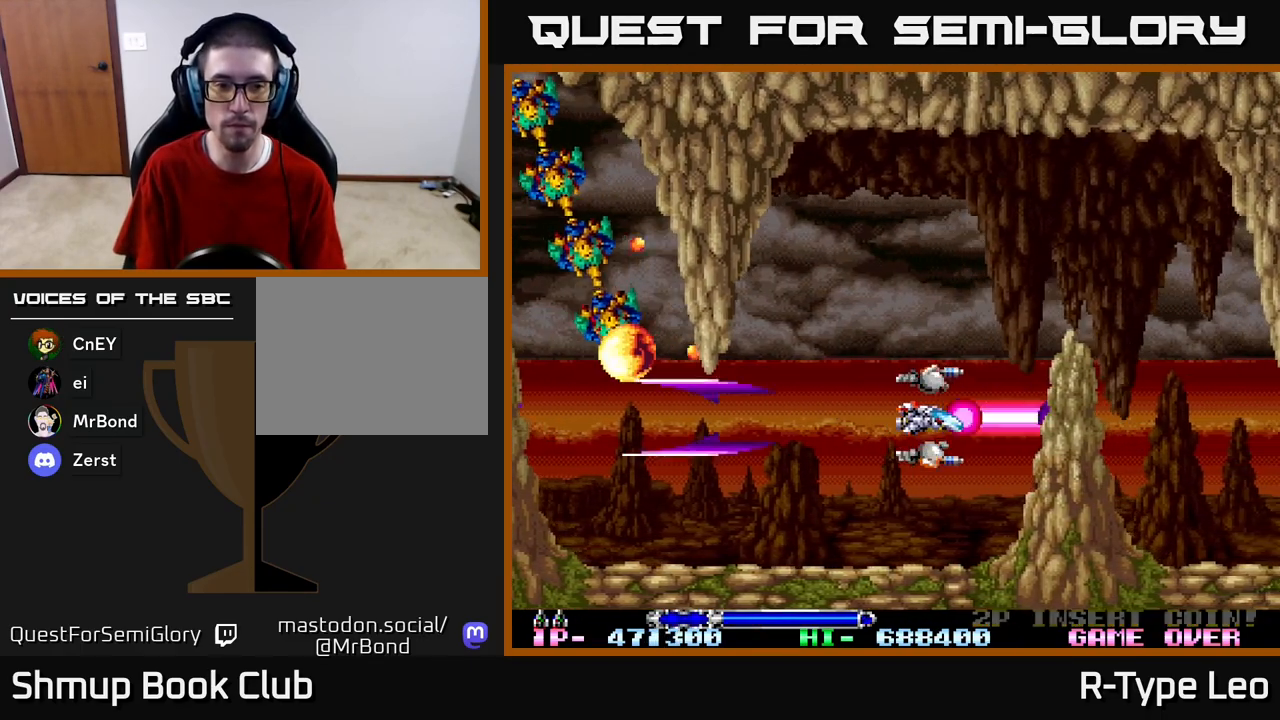
{"buttons": ["R2", "DPAD_DOWN", "DPAD_LEFT"], "left_stick": "center", "right_stick": "center", "events": [[350, "DPAD_DOWN", "down"], [383, "DPAD_LEFT", "down"]]}
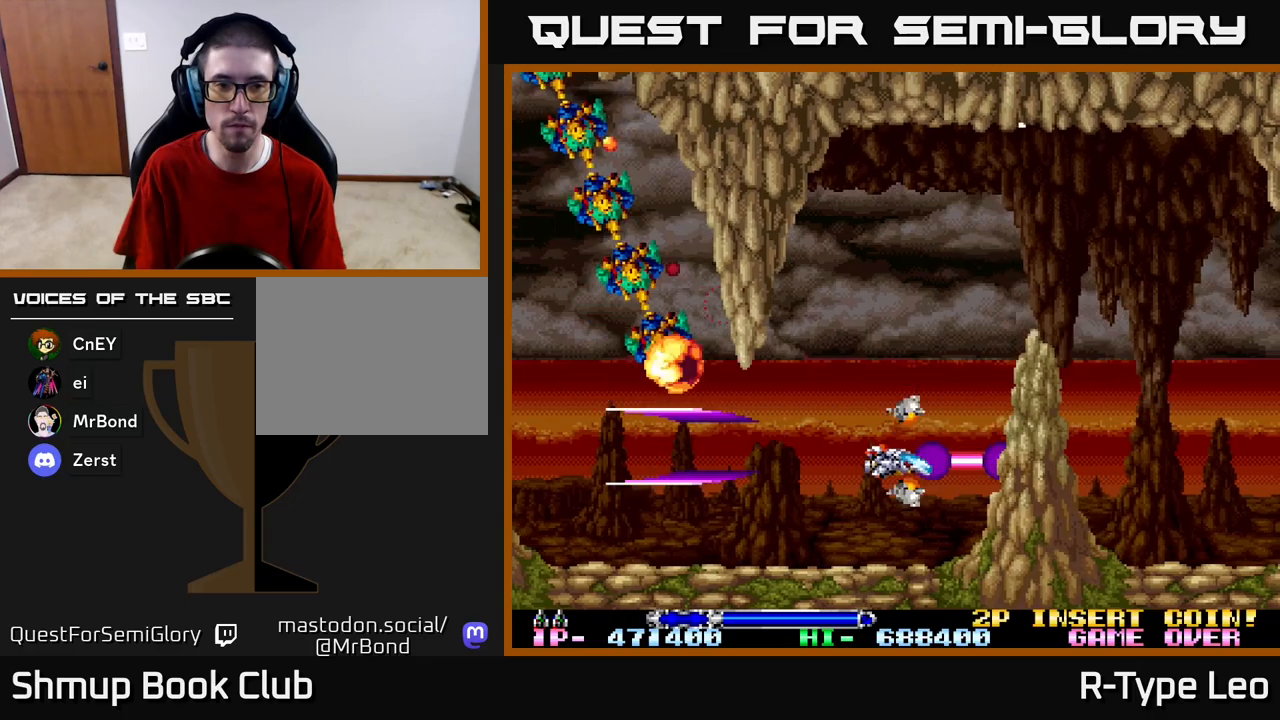
{"buttons": ["R2"], "left_stick": "center", "right_stick": "center", "events": [[50, "DPAD_DOWN", "up"], [183, "X", "down"], [200, "DPAD_LEFT", "up"], [283, "X", "up"]]}
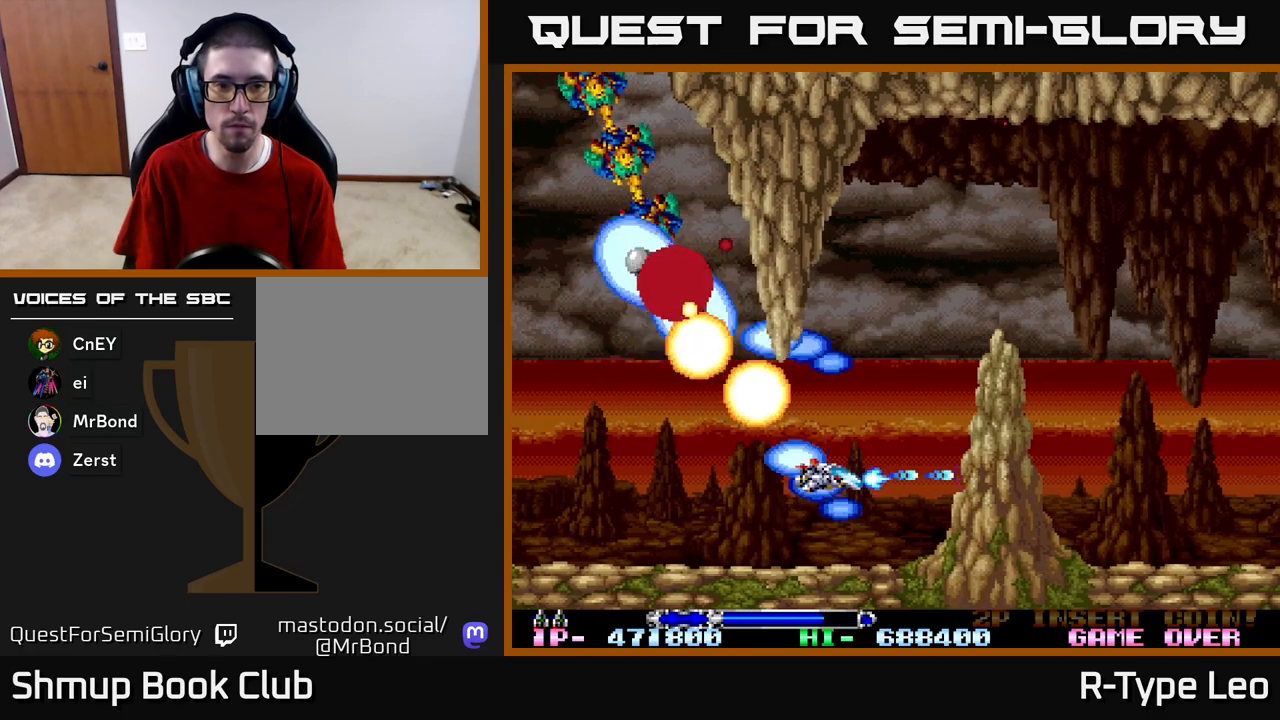
{"buttons": ["R2", "DPAD_LEFT"], "left_stick": "center", "right_stick": "center", "events": [[117, "DPAD_LEFT", "down"]]}
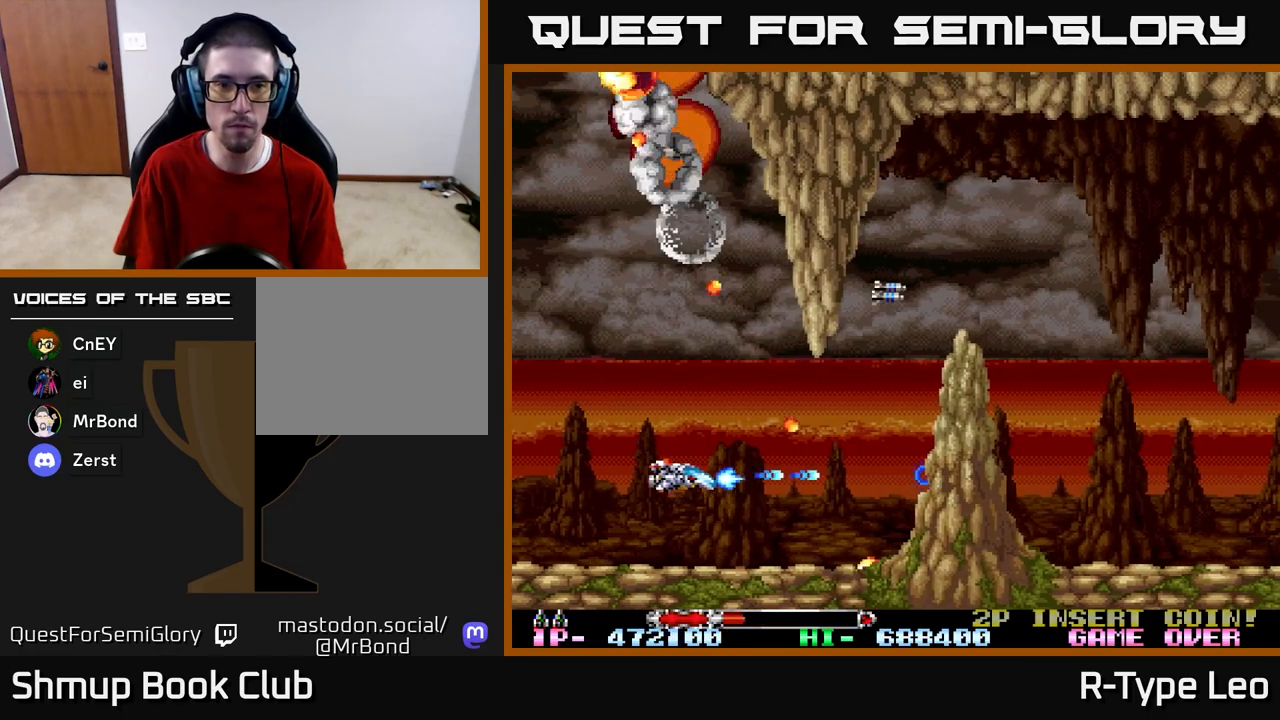
{"buttons": ["R2"], "left_stick": "center", "right_stick": "center", "events": [[50, "DPAD_LEFT", "up"], [50, "X", "down"], [200, "X", "up"]]}
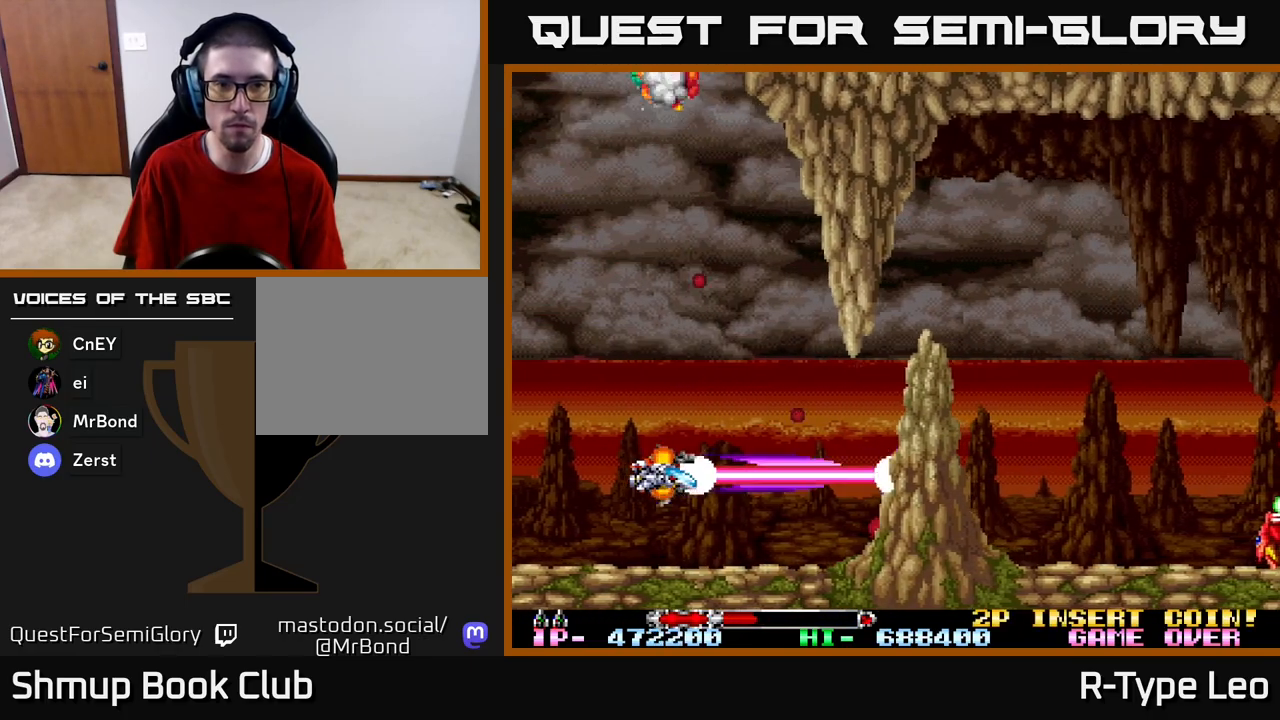
{"buttons": ["R2", "DPAD_UP", "DPAD_LEFT"], "left_stick": "center", "right_stick": "center", "events": [[350, "DPAD_UP", "down"], [383, "DPAD_LEFT", "down"]]}
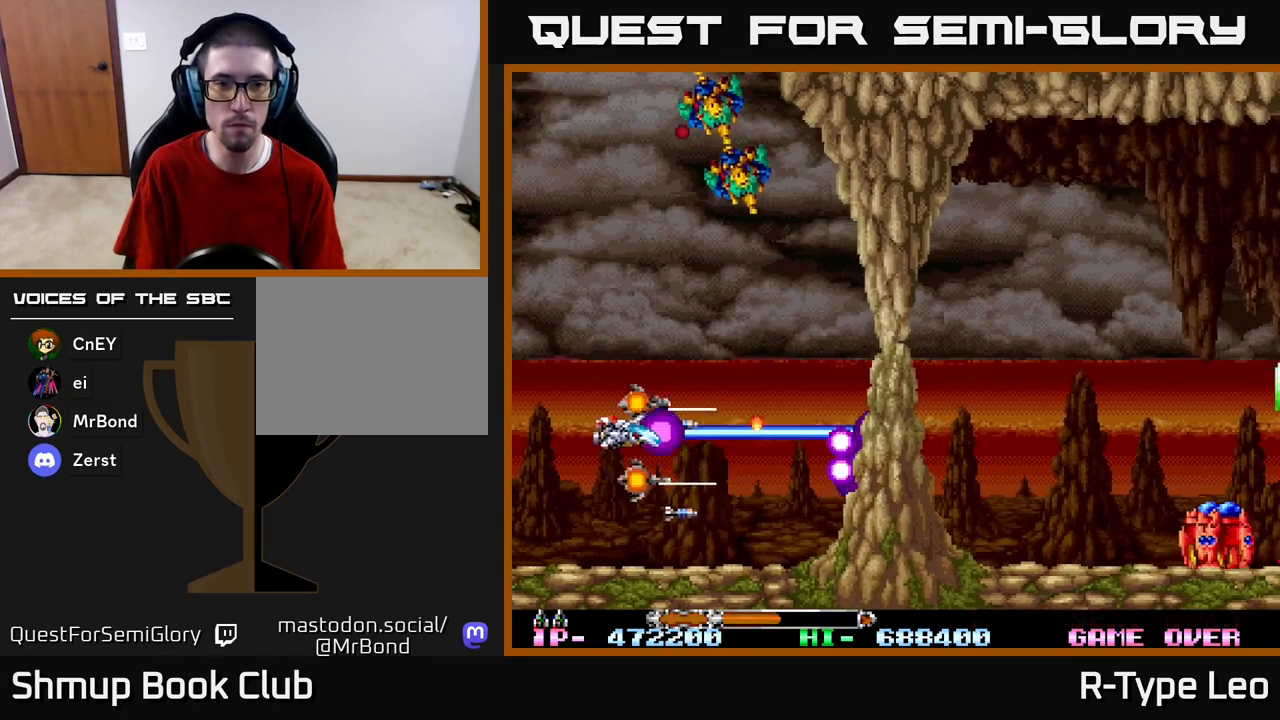
{"buttons": ["R2", "DPAD_UP", "DPAD_LEFT"], "left_stick": "center", "right_stick": "center", "events": []}
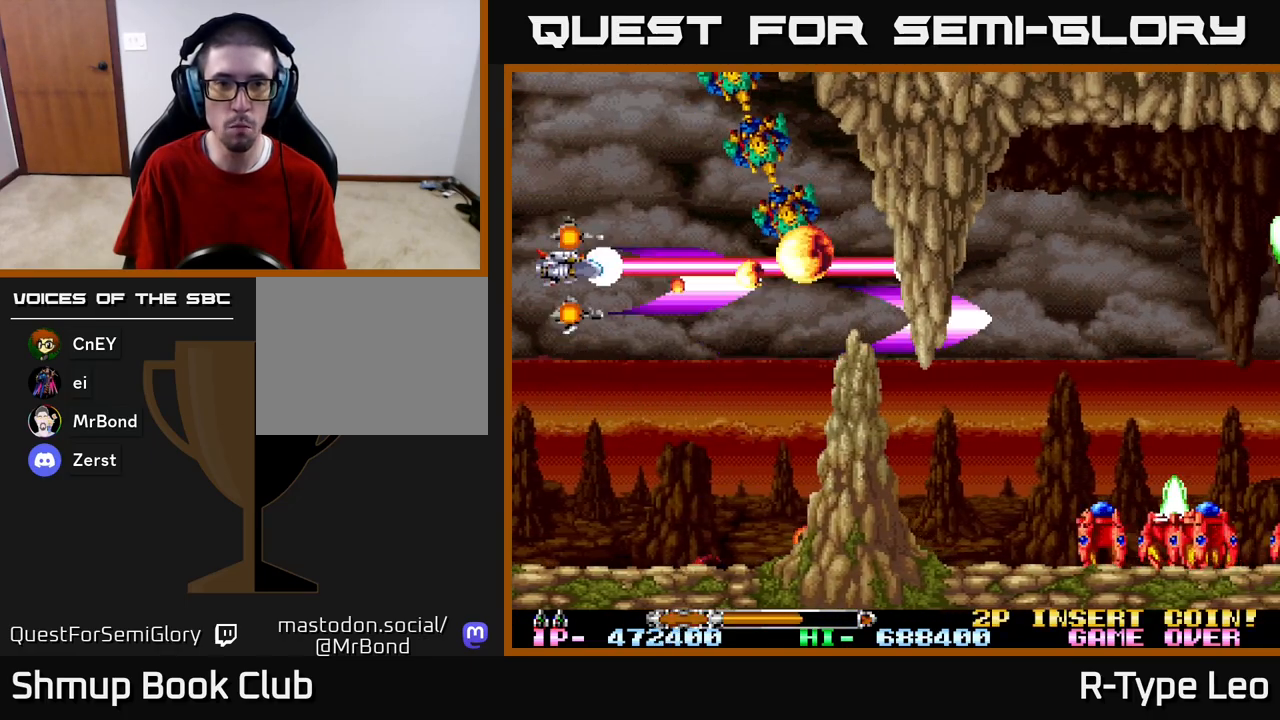
{"buttons": ["R2"], "left_stick": "center", "right_stick": "center", "events": [[33, "DPAD_LEFT", "up"], [150, "DPAD_LEFT", "down"], [500, "DPAD_LEFT", "up"], [500, "DPAD_UP", "up"]]}
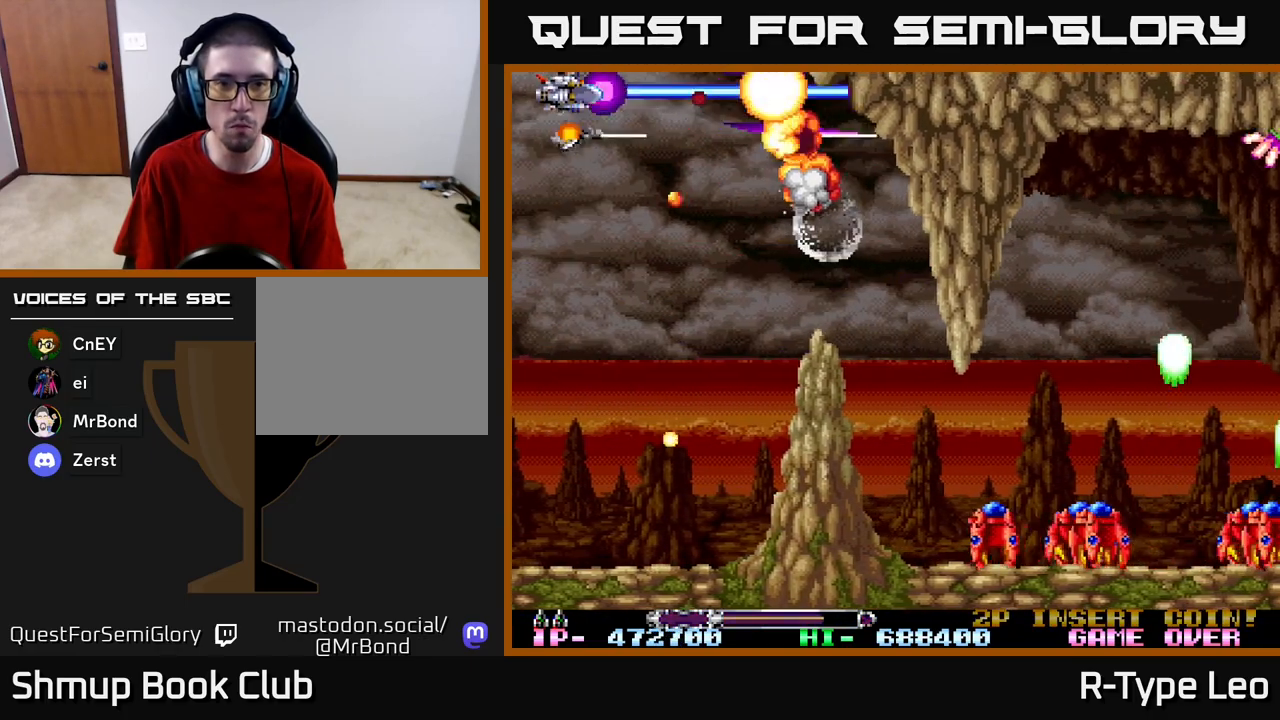
{"buttons": ["R2", "DPAD_UP", "DPAD_LEFT"], "left_stick": "center", "right_stick": "center", "events": [[17, "DPAD_LEFT", "down"], [50, "DPAD_DOWN", "down"], [50, "DPAD_LEFT", "up"], [150, "DPAD_DOWN", "up"], [167, "DPAD_LEFT", "down"], [183, "DPAD_LEFT", "up"], [183, "DPAD_UP", "down"], [300, "DPAD_LEFT", "down"]]}
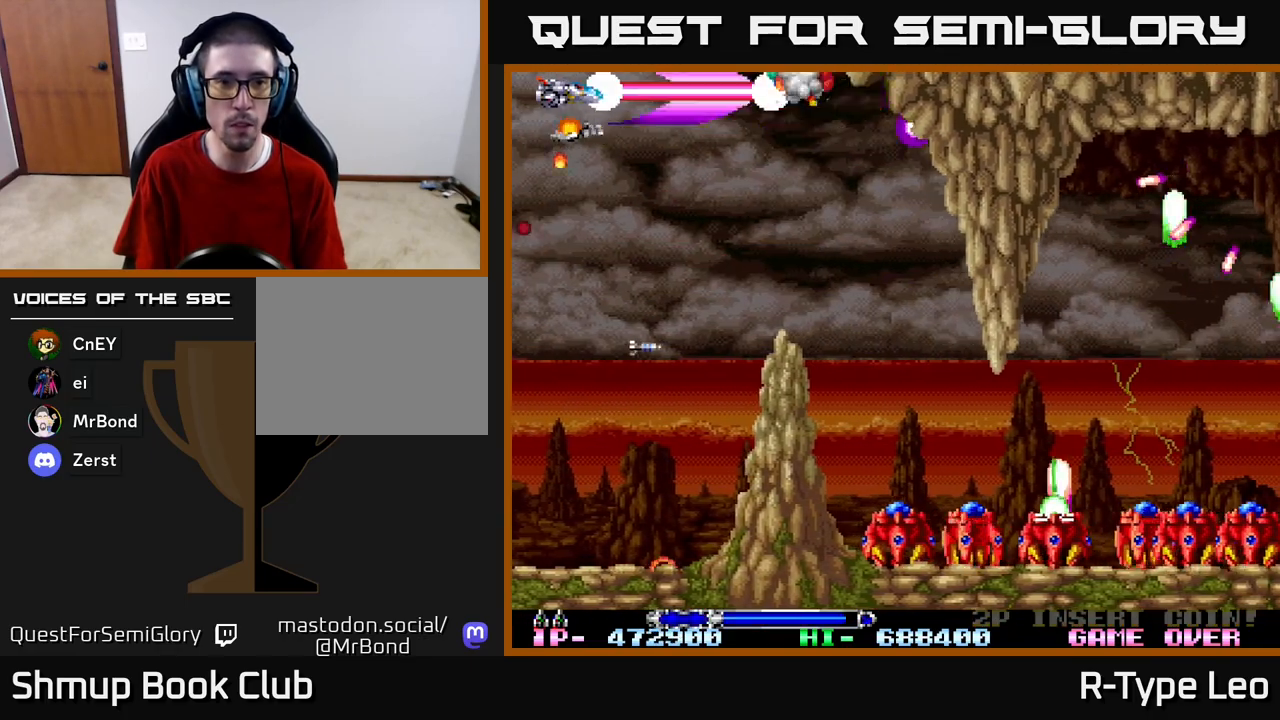
{"buttons": ["R2", "DPAD_DOWN", "DPAD_RIGHT"], "left_stick": "center", "right_stick": "center", "events": [[17, "DPAD_UP", "up"], [33, "DPAD_LEFT", "up"], [67, "DPAD_DOWN", "down"], [100, "DPAD_RIGHT", "down"]]}
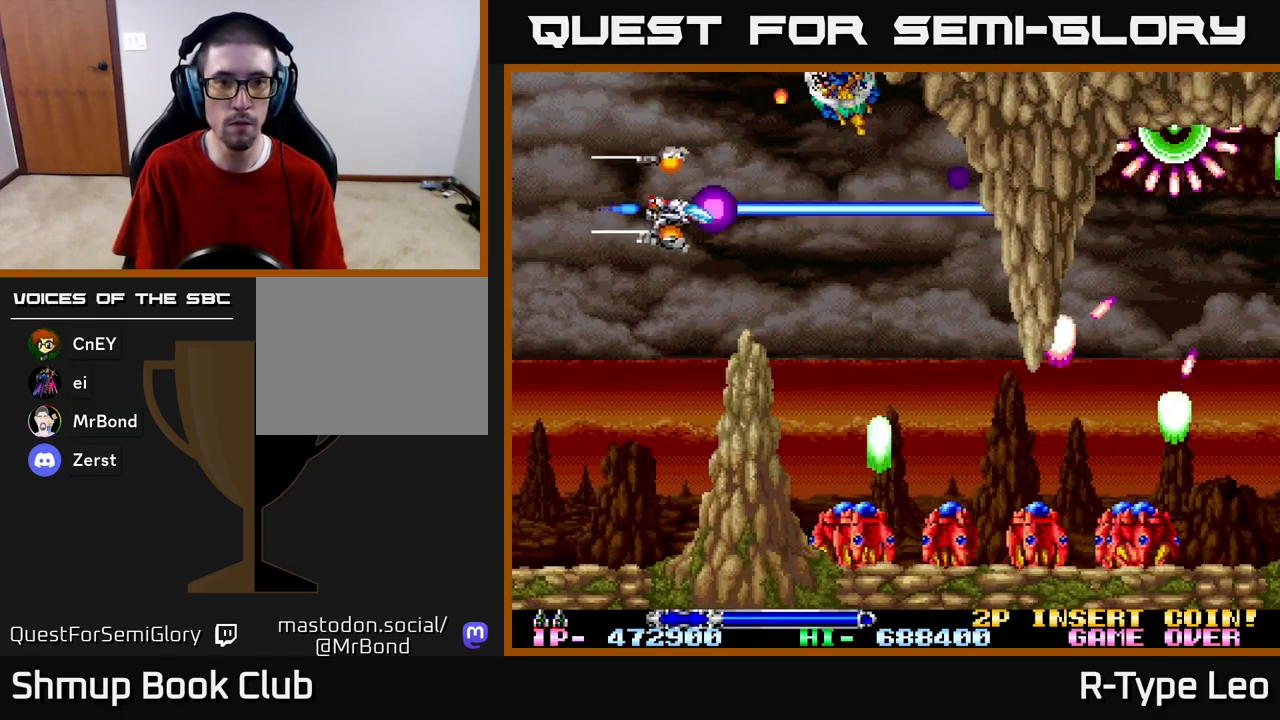
{"buttons": ["R2", "DPAD_UP", "DPAD_LEFT"], "left_stick": "center", "right_stick": "center", "events": [[167, "DPAD_DOWN", "up"], [217, "DPAD_UP", "down"], [283, "DPAD_UP", "up"], [367, "DPAD_RIGHT", "up"], [367, "X", "down"], [383, "DPAD_LEFT", "down"], [383, "DPAD_UP", "down"], [467, "X", "up"]]}
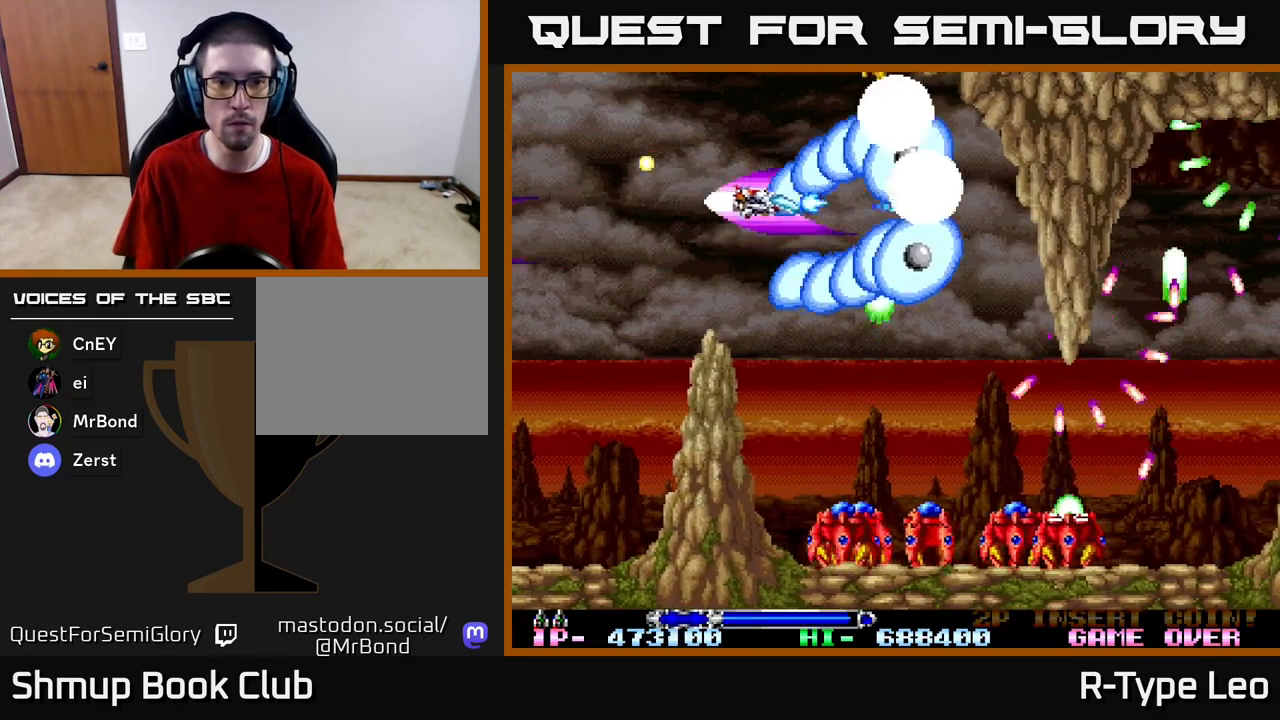
{"buttons": ["R2"], "left_stick": "center", "right_stick": "center", "events": [[33, "DPAD_LEFT", "up"], [50, "DPAD_UP", "up"], [167, "DPAD_LEFT", "down"], [400, "DPAD_DOWN", "down"], [433, "DPAD_LEFT", "up"], [500, "DPAD_DOWN", "up"]]}